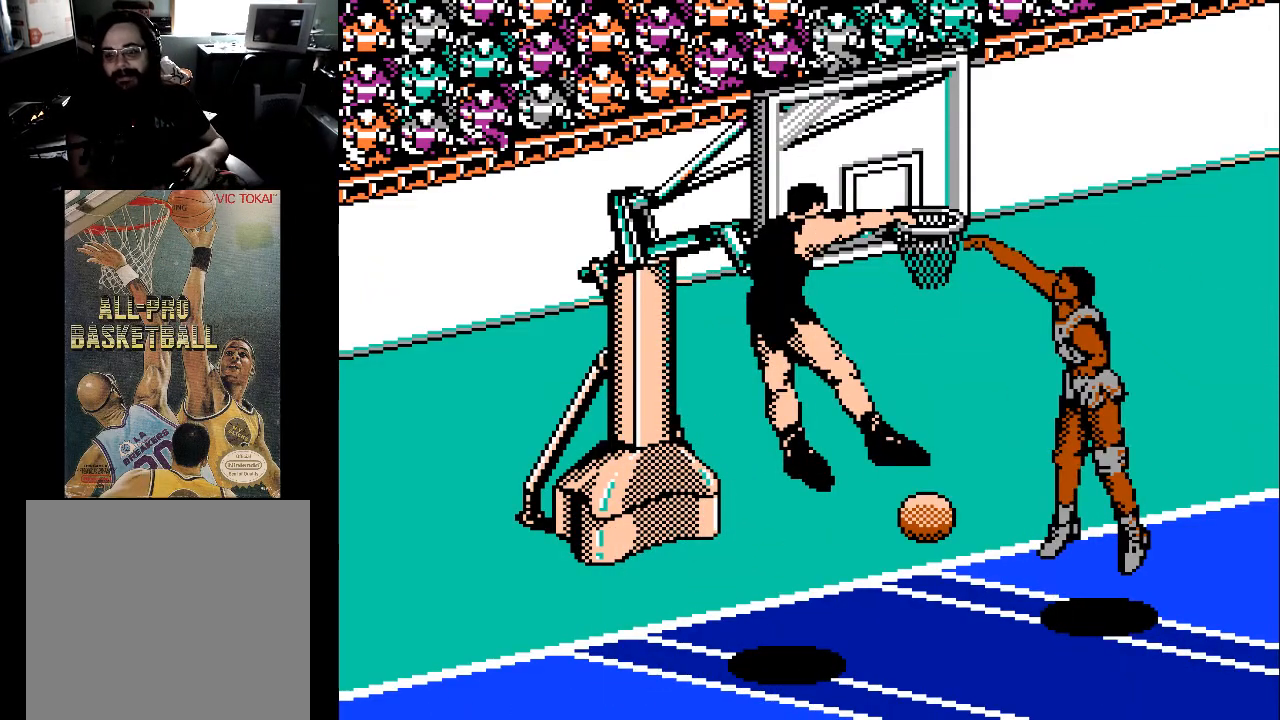
Gameplay with a controller (Xbox layout); each line is a JSON object with the inputs held at the frame after it. "events" lists button and stick changes between this image and that frame as [ms after this image, input, new state], when the widget could be followed in between. Not read: left_stick right_stick.
{"buttons": [], "events": []}
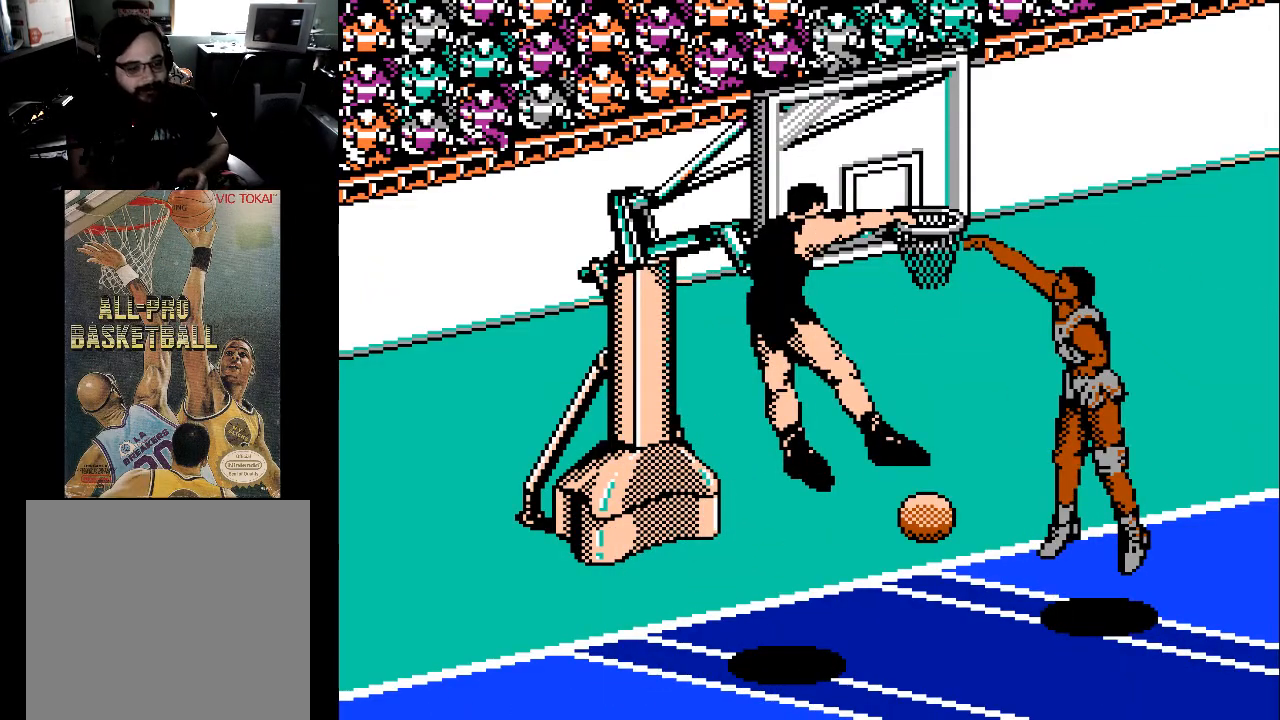
{"buttons": [], "events": []}
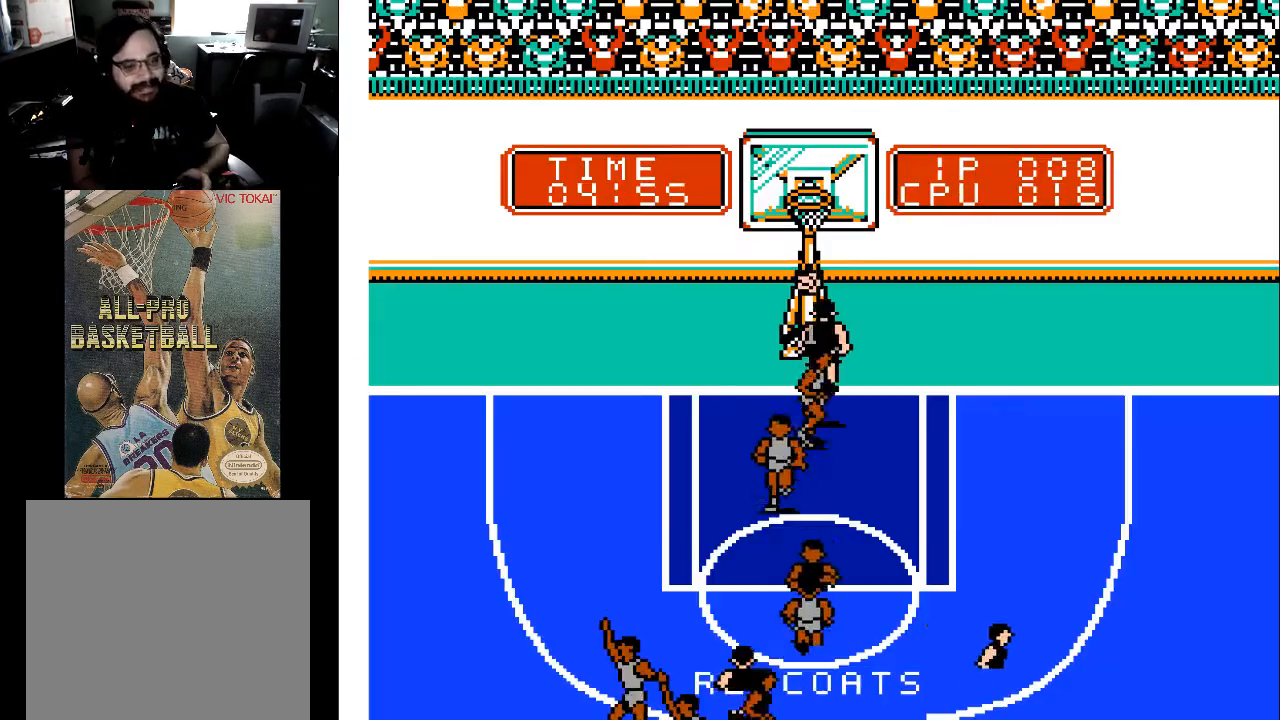
{"buttons": ["DPAD_LEFT"], "events": [[367, "DPAD_LEFT", "down"]]}
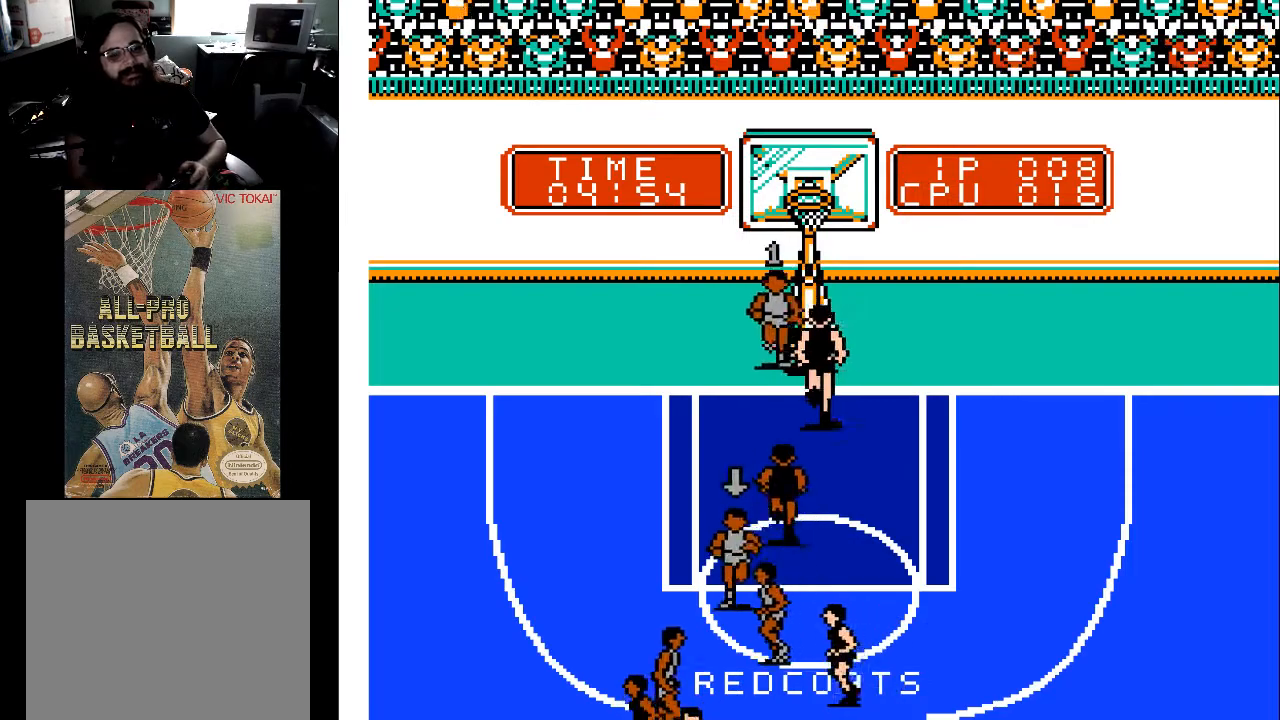
{"buttons": ["DPAD_LEFT"], "events": []}
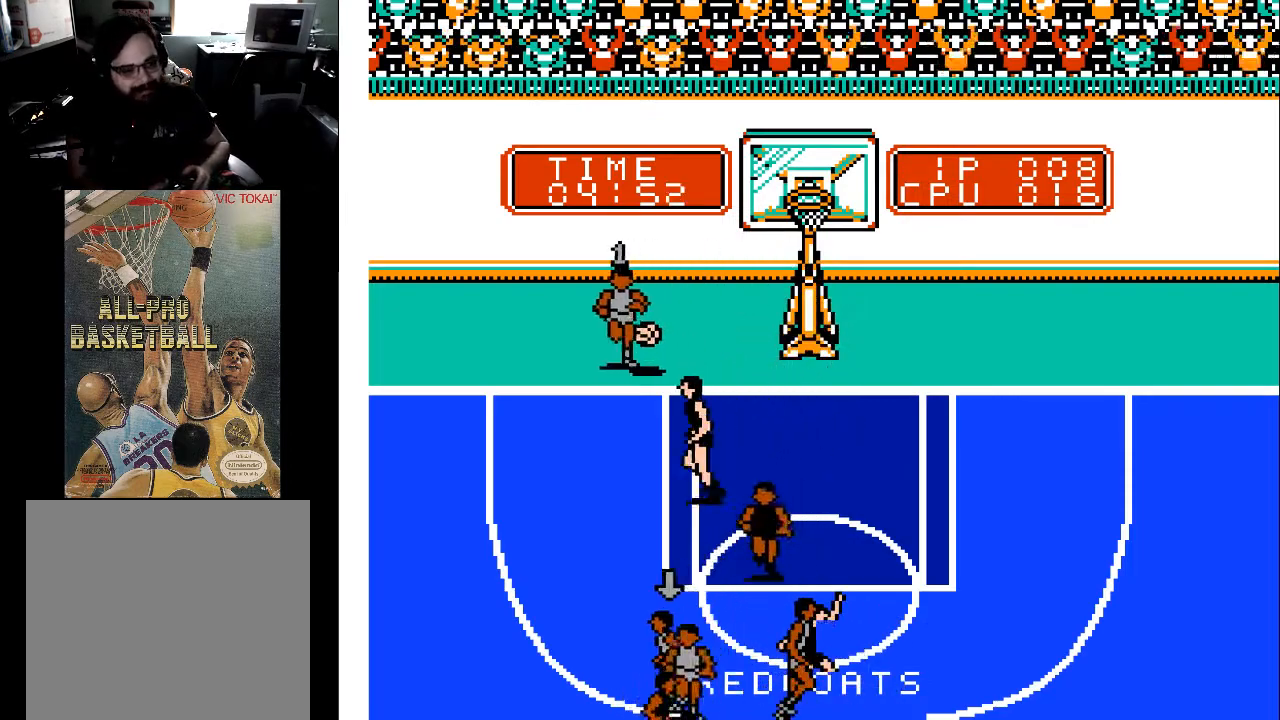
{"buttons": ["DPAD_LEFT"], "events": []}
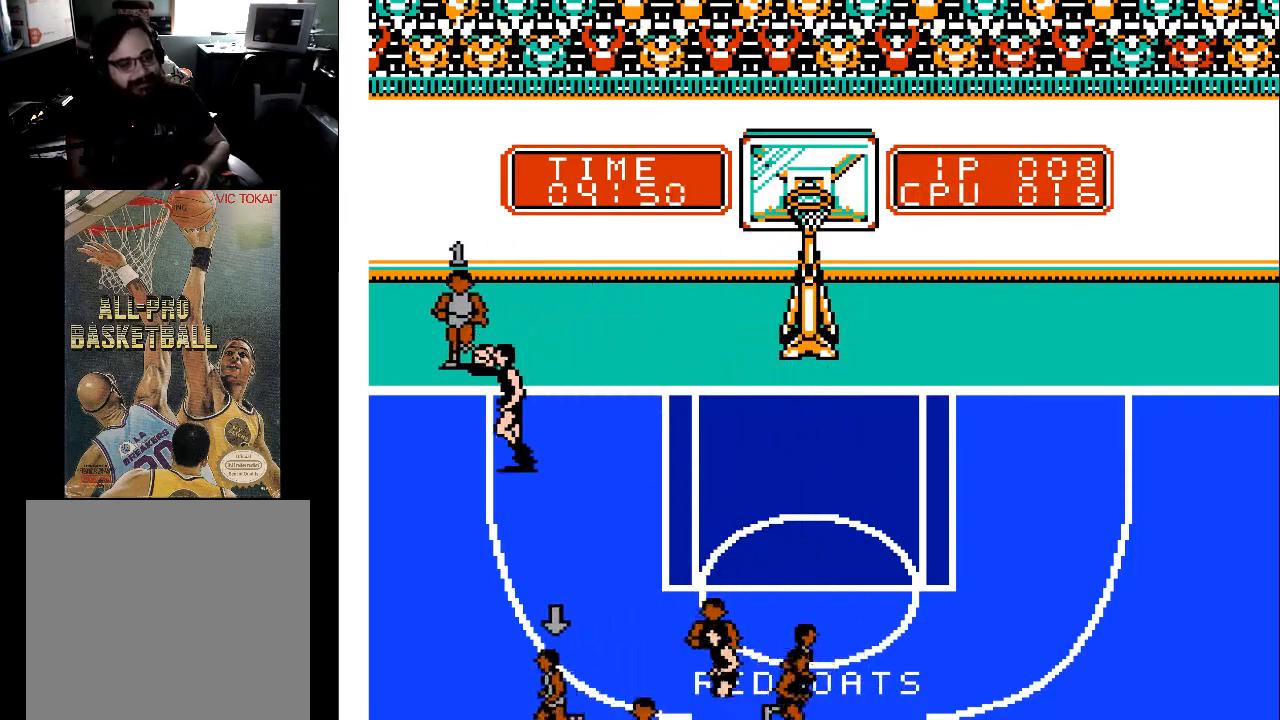
{"buttons": [], "events": [[200, "DPAD_LEFT", "up"], [233, "A", "down"], [333, "A", "up"]]}
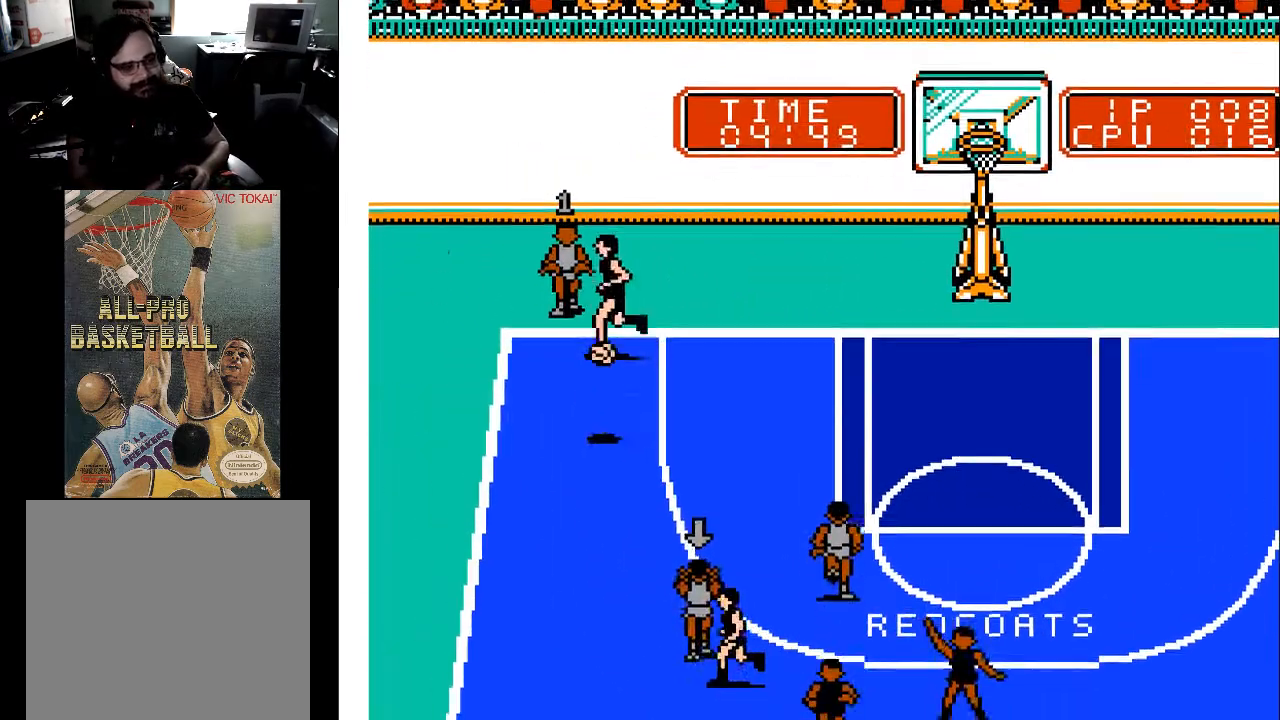
{"buttons": ["DPAD_DOWN", "DPAD_LEFT"], "events": [[200, "DPAD_DOWN", "down"], [233, "DPAD_LEFT", "down"]]}
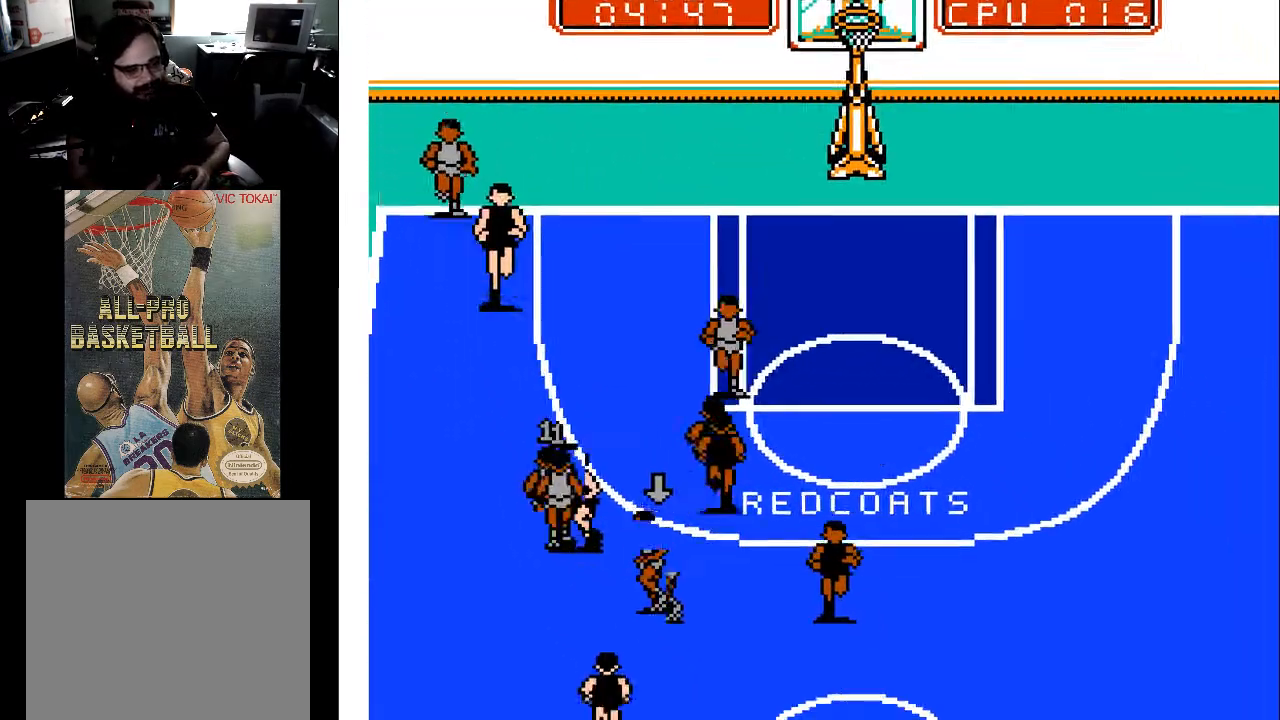
{"buttons": ["DPAD_DOWN", "DPAD_LEFT"], "events": []}
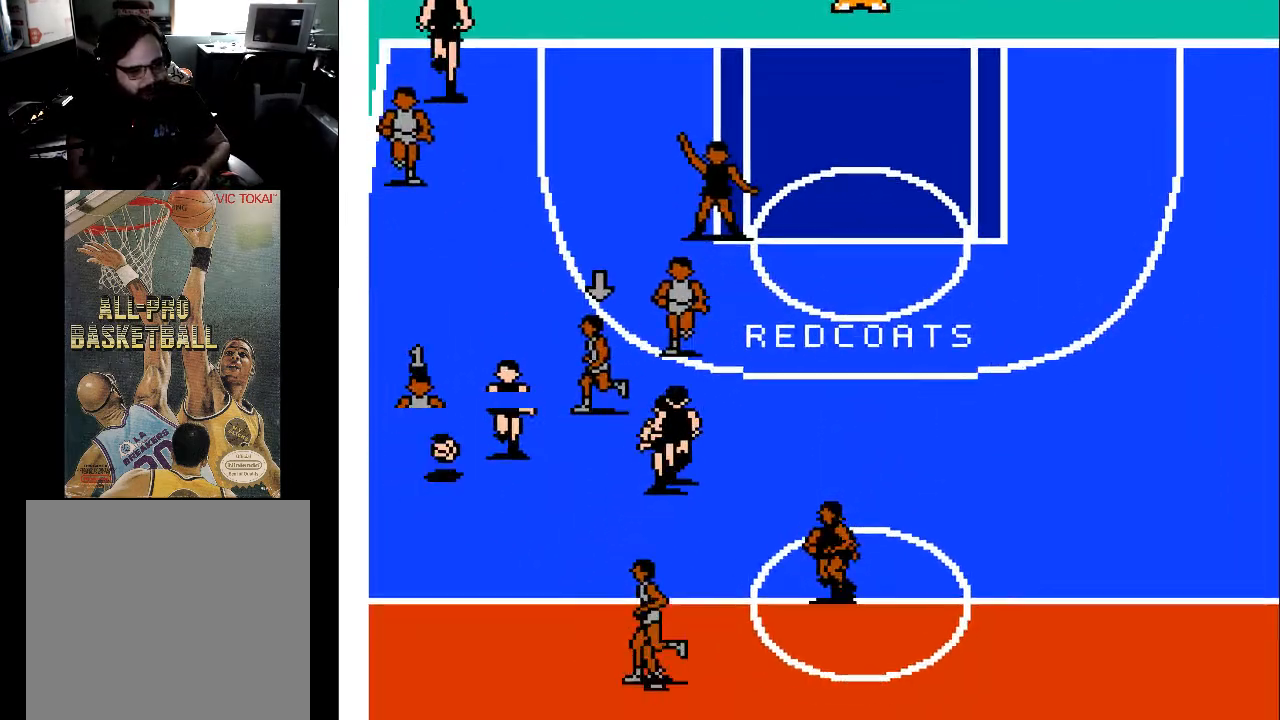
{"buttons": ["DPAD_DOWN"], "events": [[33, "DPAD_LEFT", "up"]]}
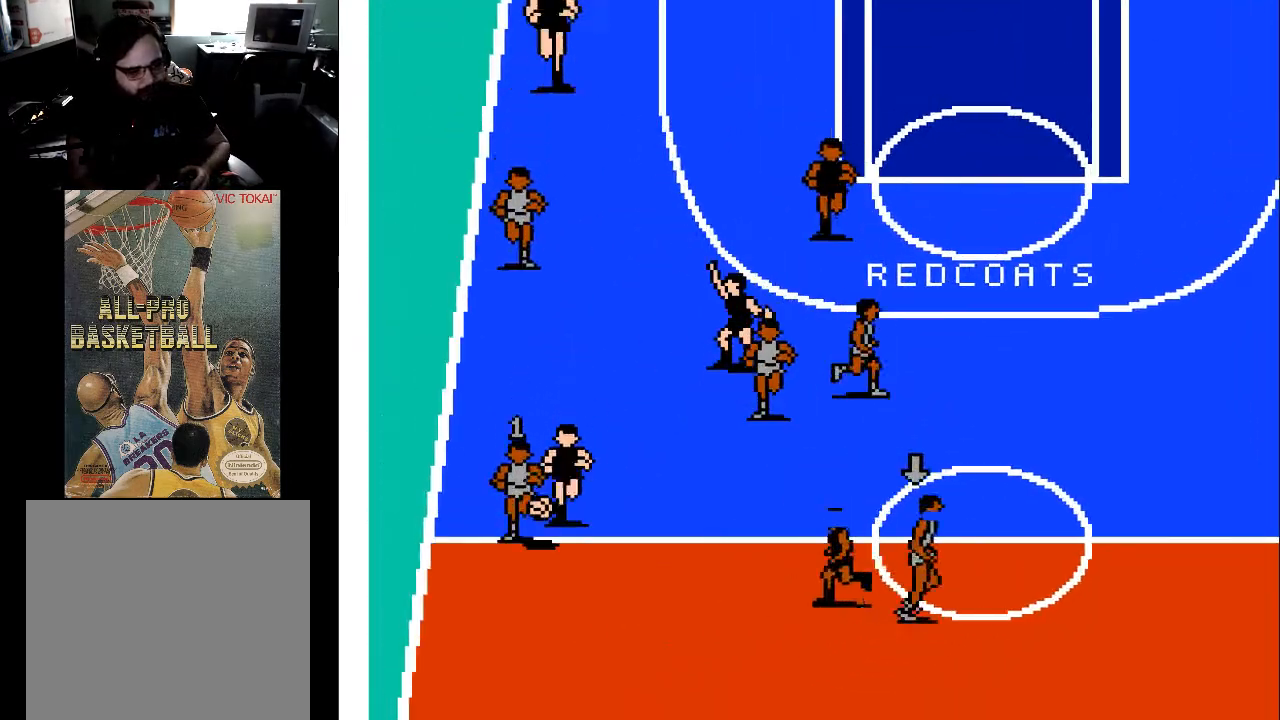
{"buttons": [], "events": [[433, "DPAD_DOWN", "up"]]}
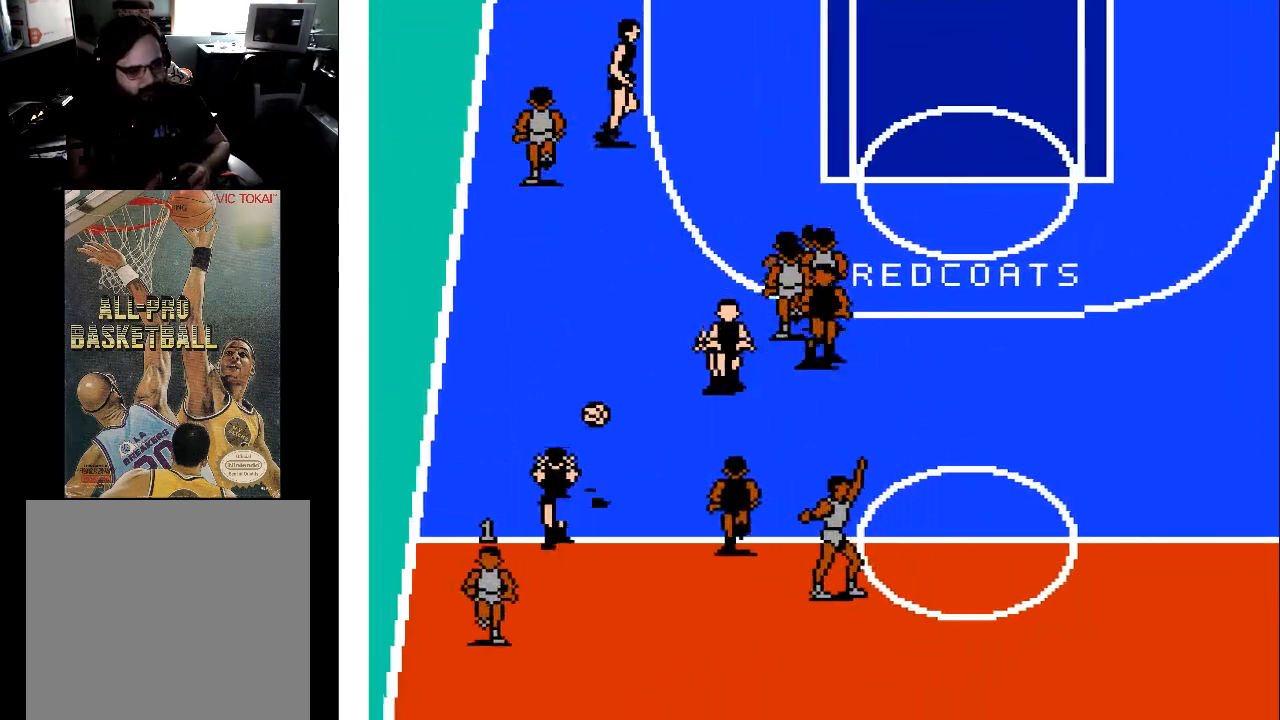
{"buttons": ["DPAD_UP", "DPAD_RIGHT"], "events": [[67, "DPAD_UP", "down"], [433, "DPAD_RIGHT", "down"]]}
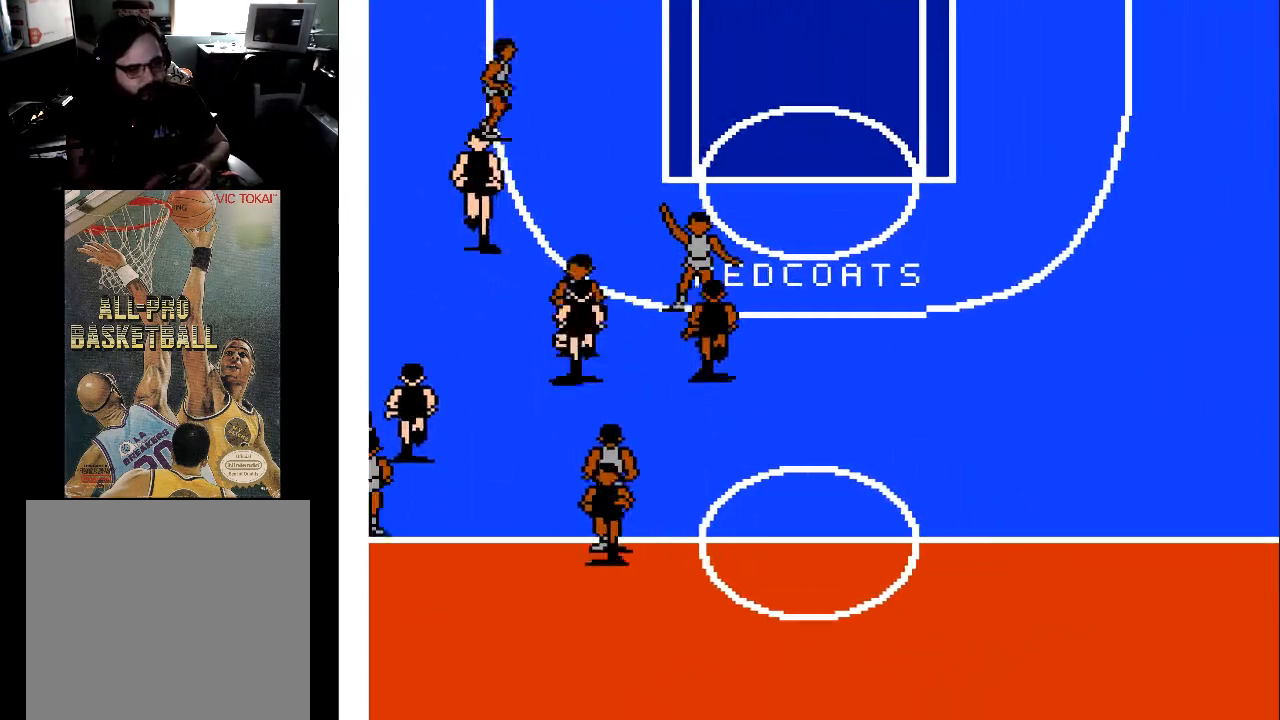
{"buttons": ["DPAD_UP", "DPAD_RIGHT"], "events": []}
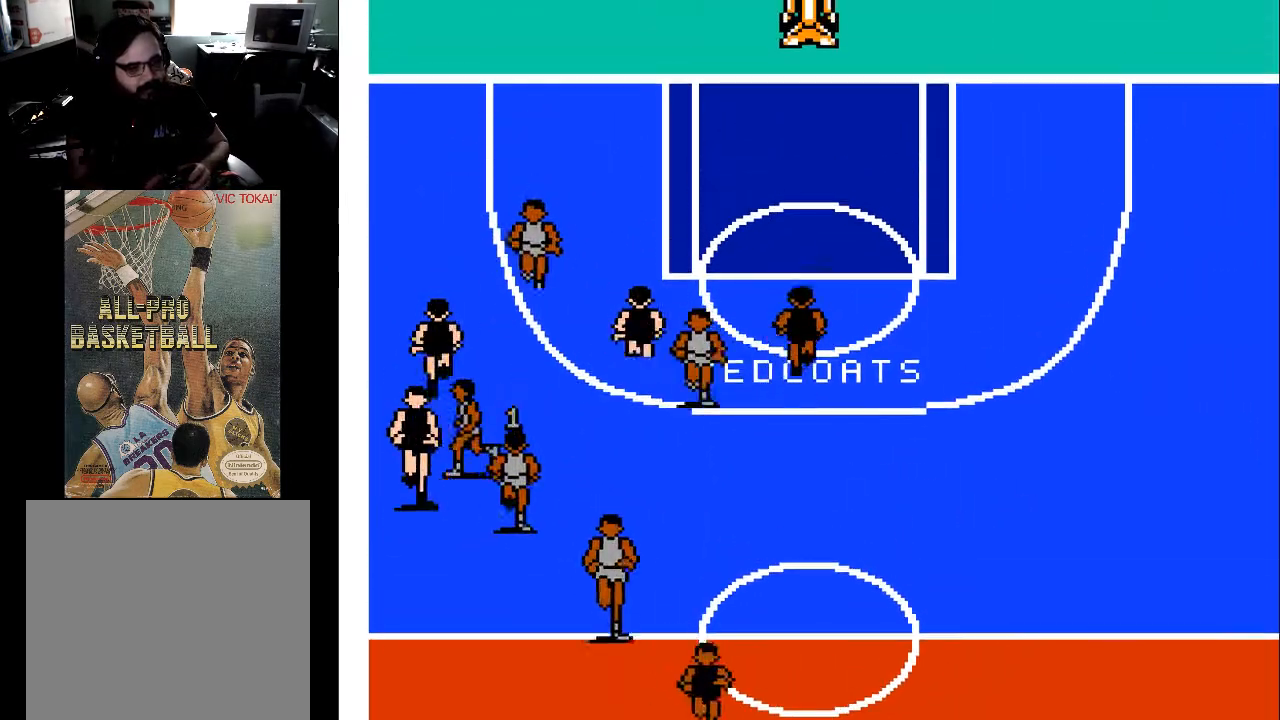
{"buttons": ["DPAD_UP", "DPAD_RIGHT"], "events": []}
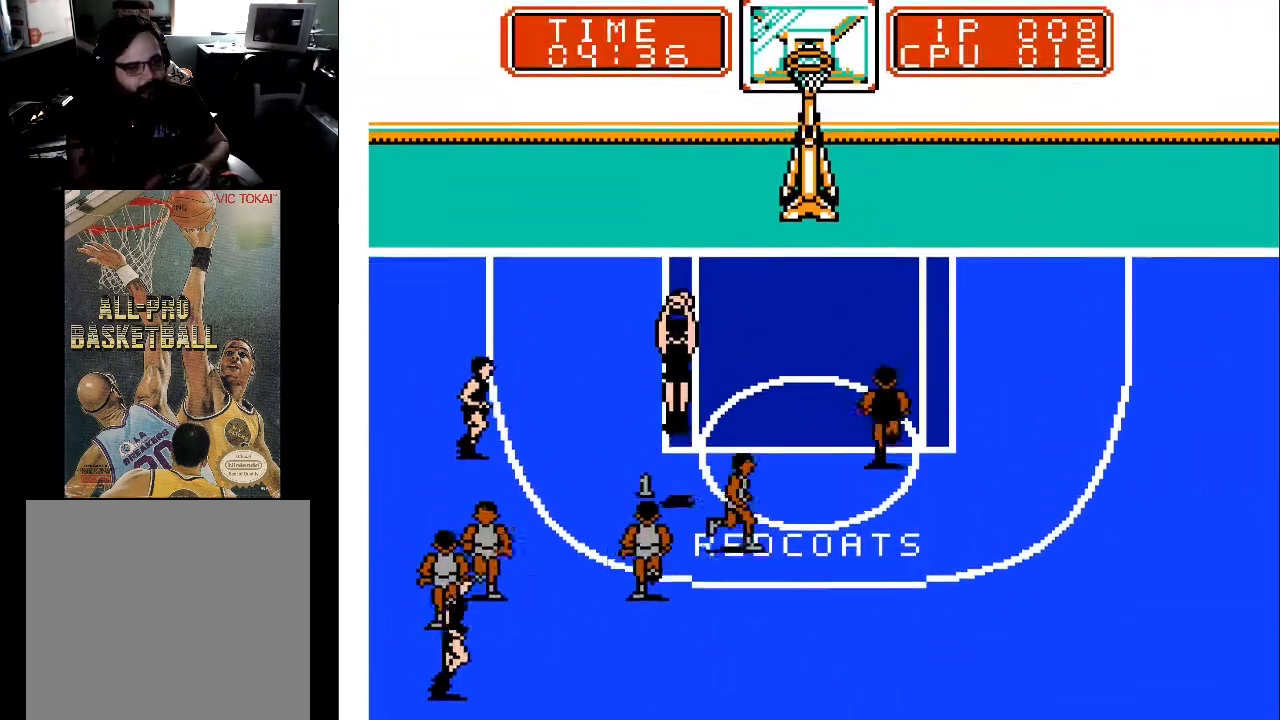
{"buttons": ["DPAD_UP"], "events": [[500, "DPAD_RIGHT", "up"]]}
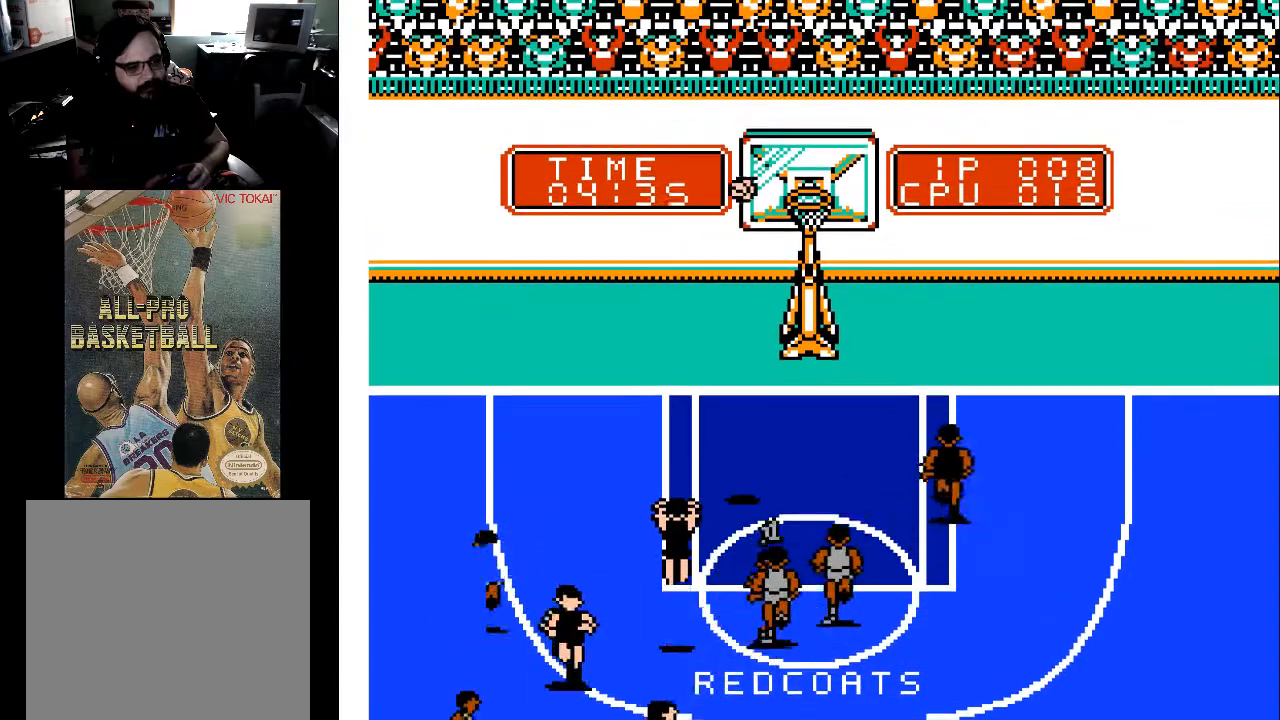
{"buttons": ["DPAD_UP"], "events": []}
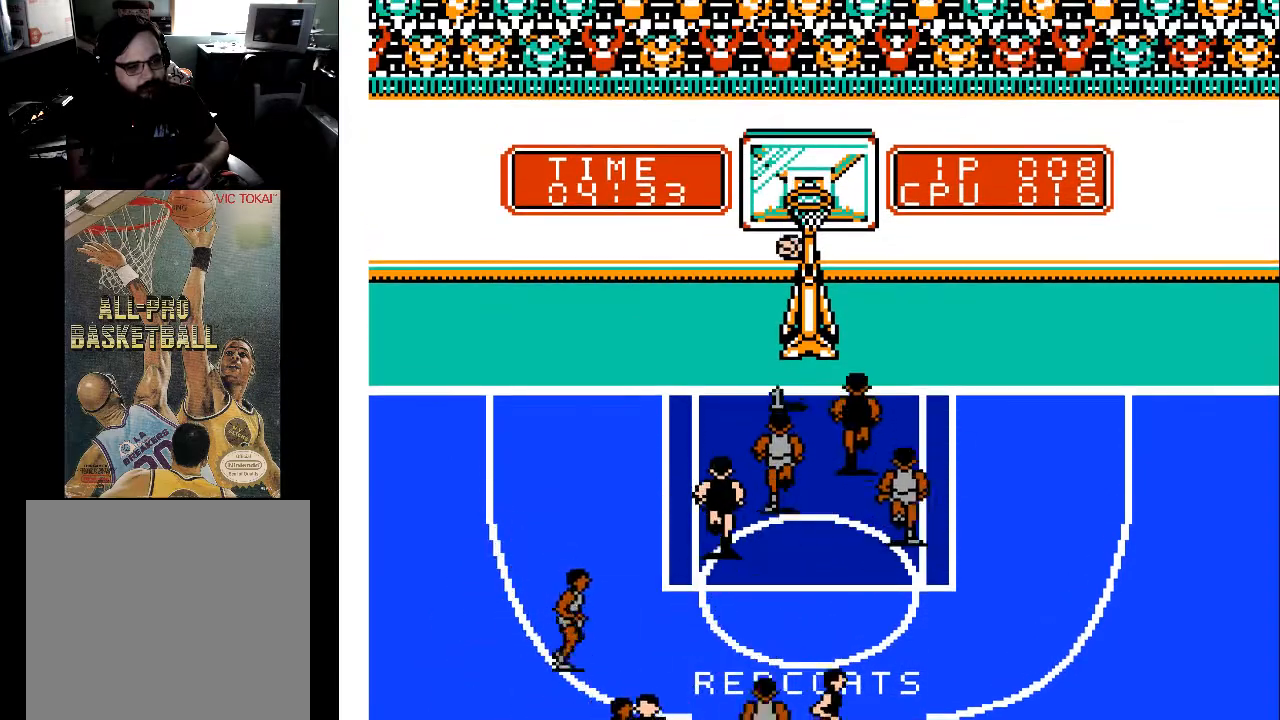
{"buttons": ["DPAD_LEFT"], "events": [[67, "DPAD_RIGHT", "down"], [200, "DPAD_RIGHT", "up"], [400, "DPAD_LEFT", "down"], [500, "DPAD_UP", "up"]]}
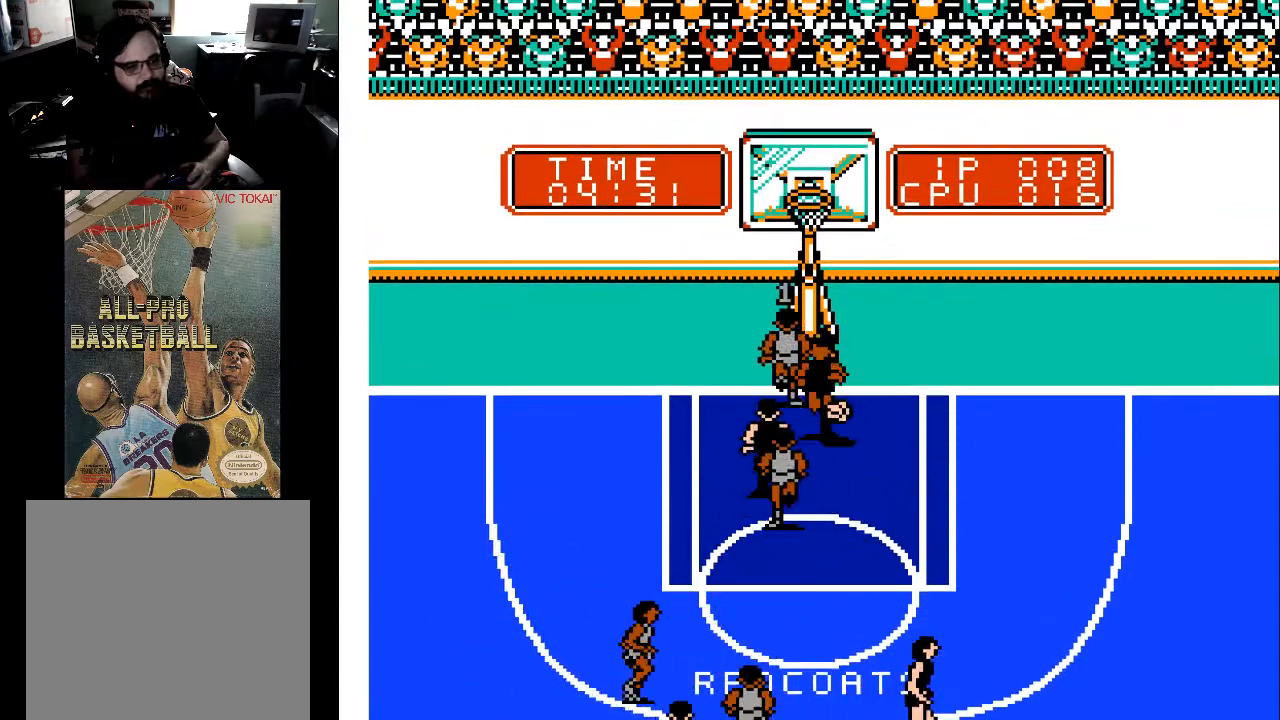
{"buttons": ["DPAD_UP", "DPAD_RIGHT"], "events": [[67, "DPAD_DOWN", "down"], [133, "DPAD_LEFT", "up"], [267, "DPAD_DOWN", "up"], [267, "DPAD_RIGHT", "down"], [367, "DPAD_UP", "down"]]}
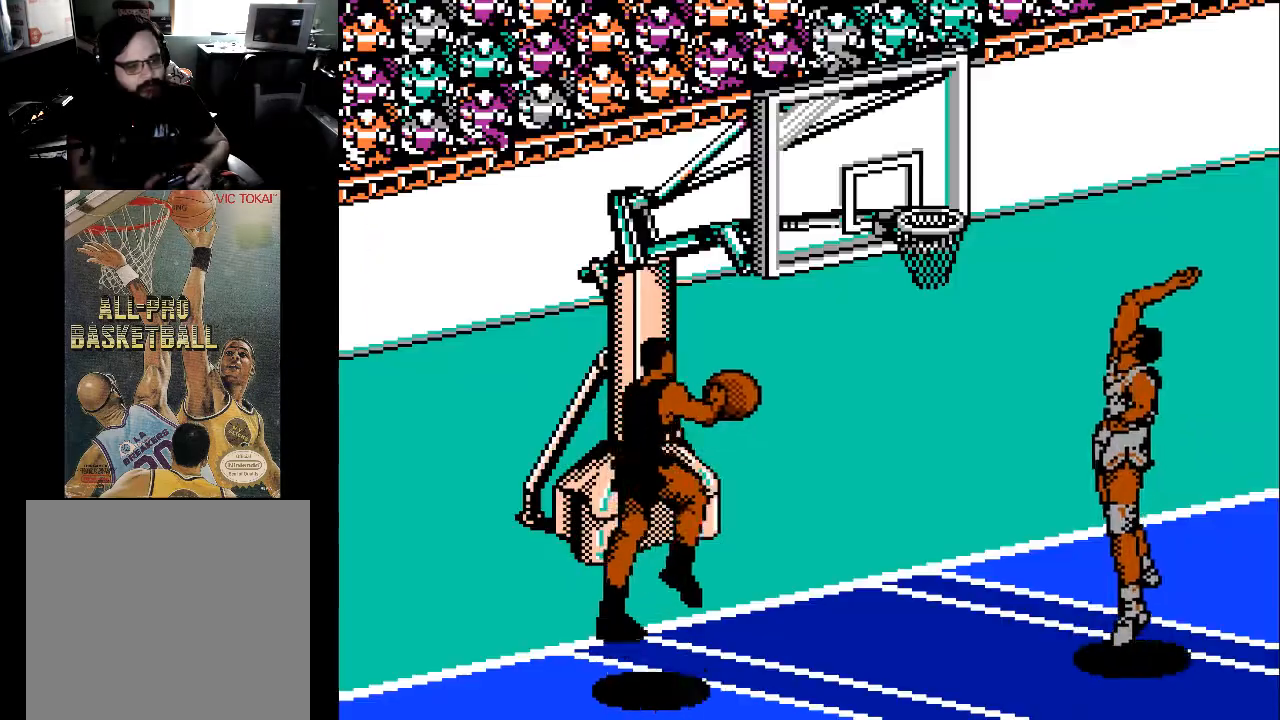
{"buttons": [], "events": [[33, "X", "down"], [167, "DPAD_RIGHT", "up"], [167, "X", "up"], [200, "DPAD_UP", "up"]]}
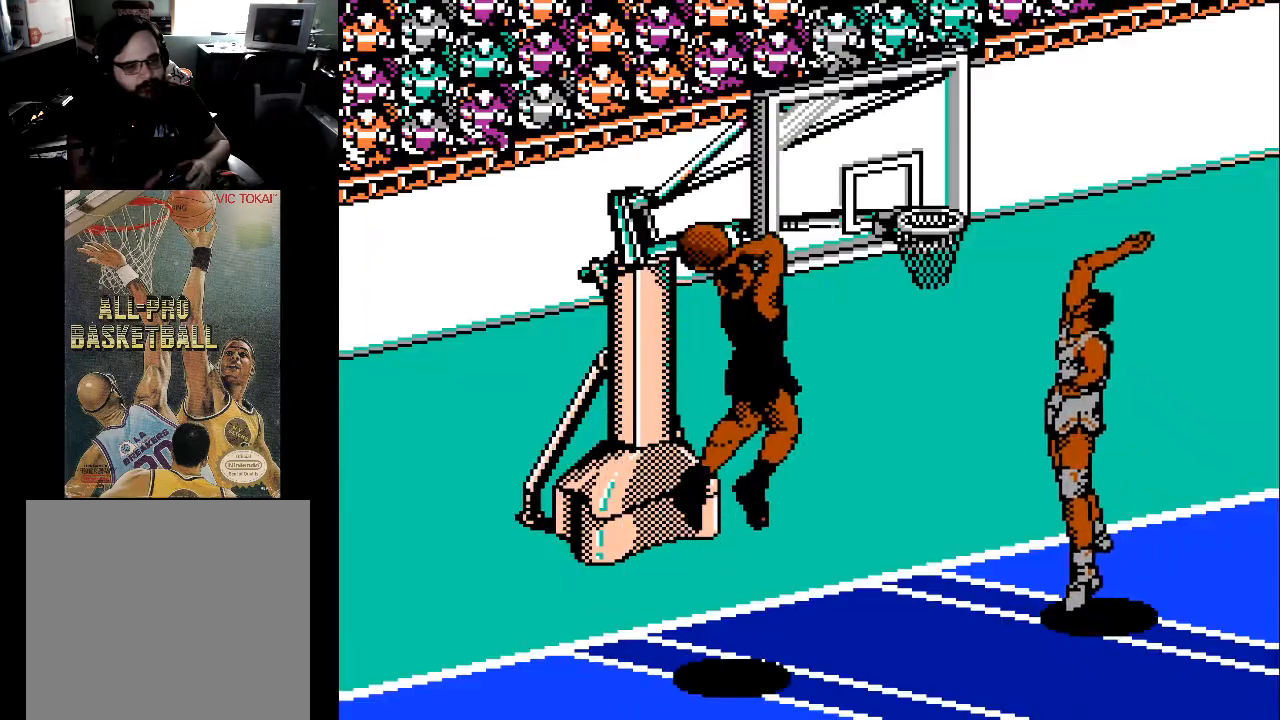
{"buttons": [], "events": []}
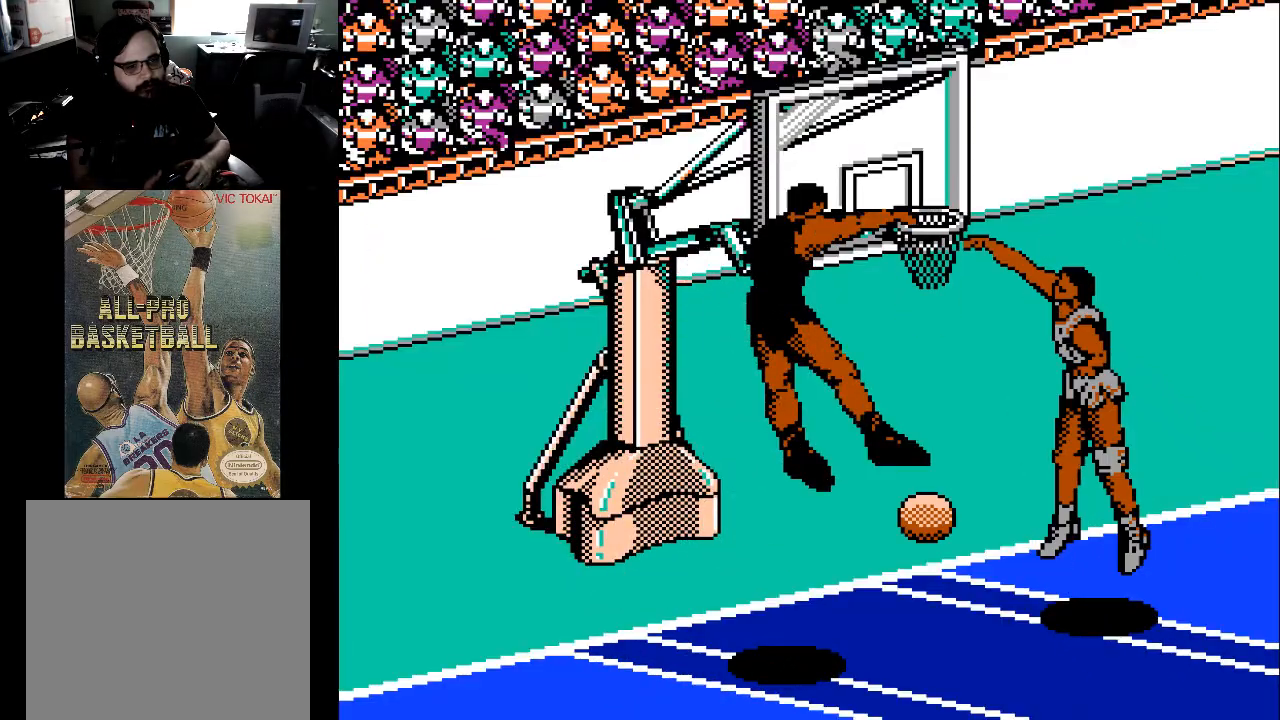
{"buttons": [], "events": []}
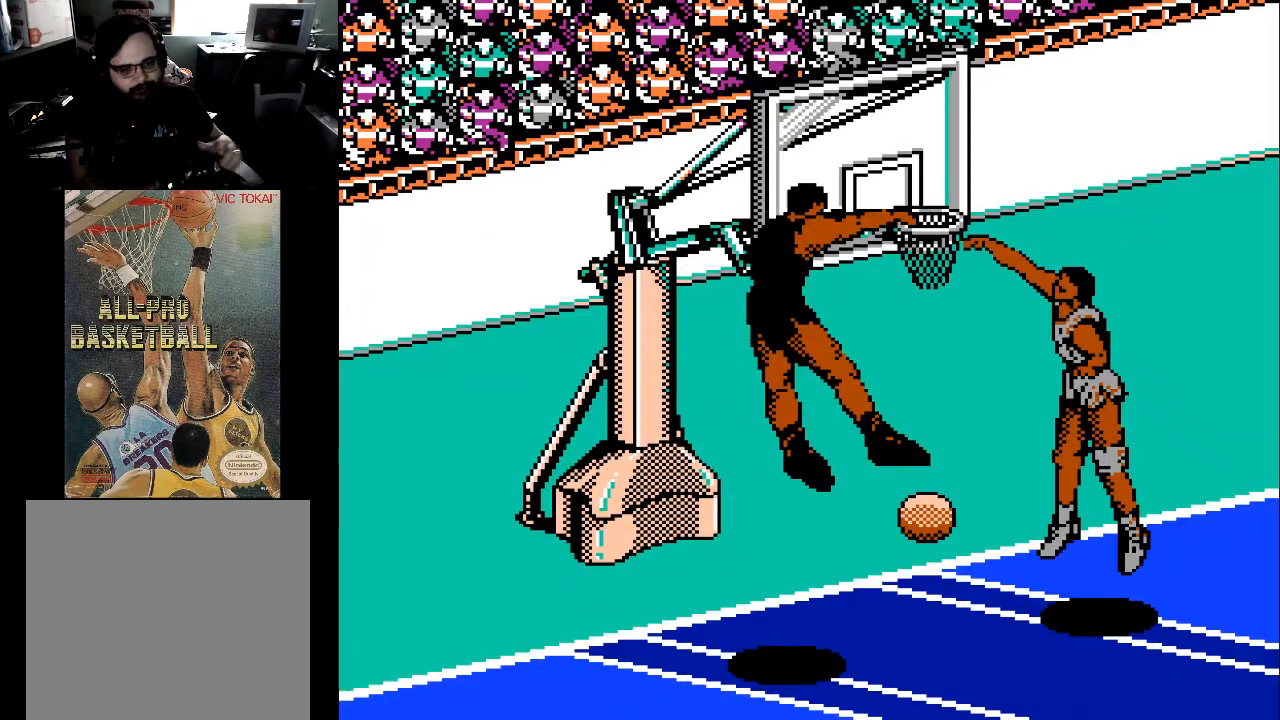
{"buttons": [], "events": []}
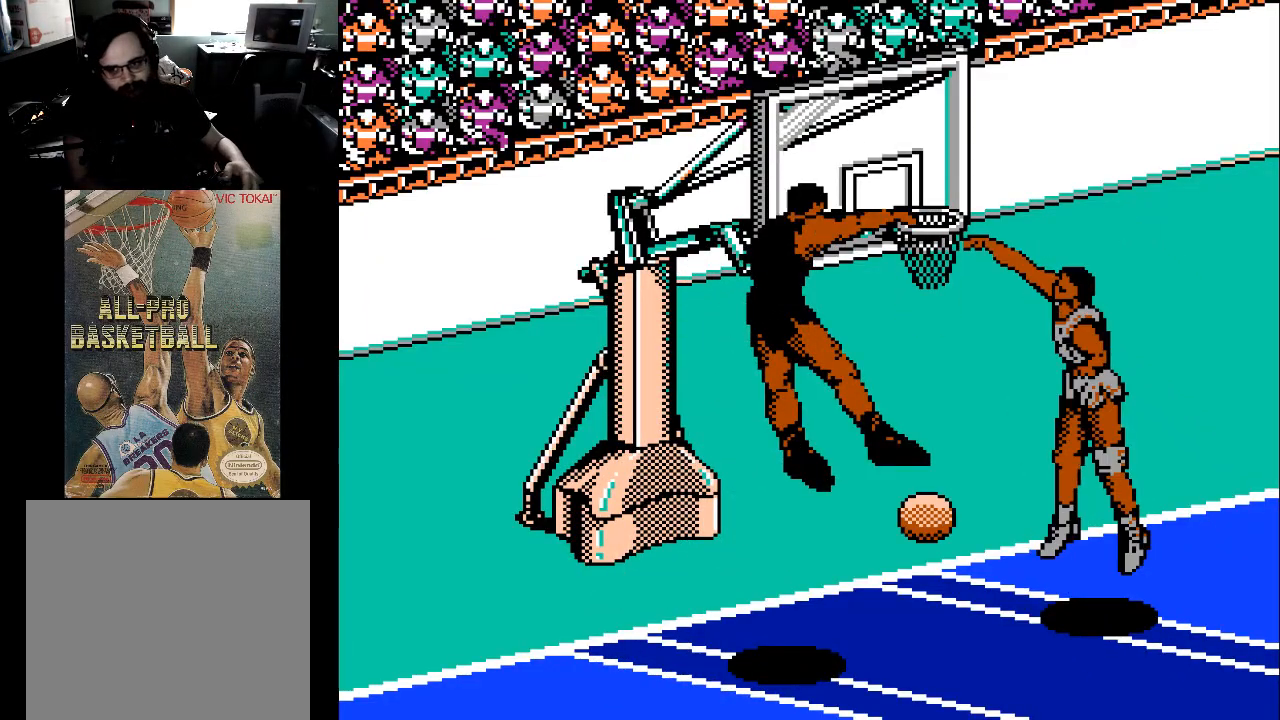
{"buttons": [], "events": []}
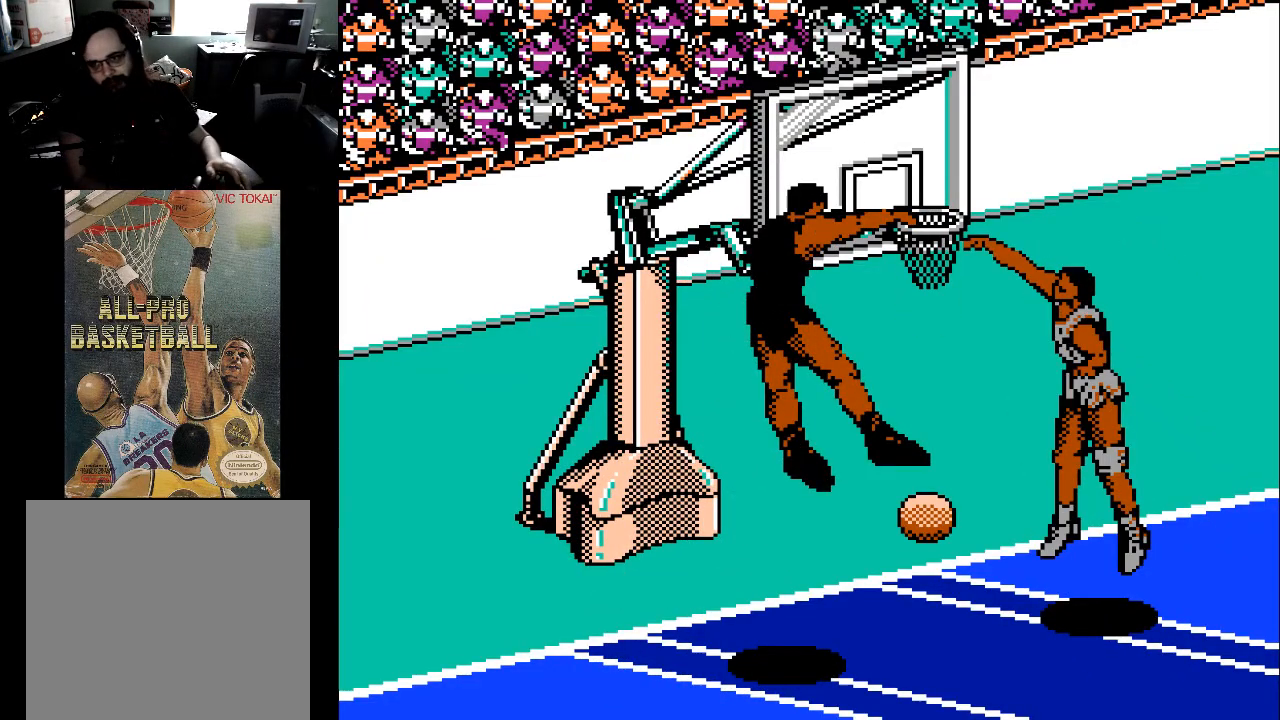
{"buttons": [], "events": []}
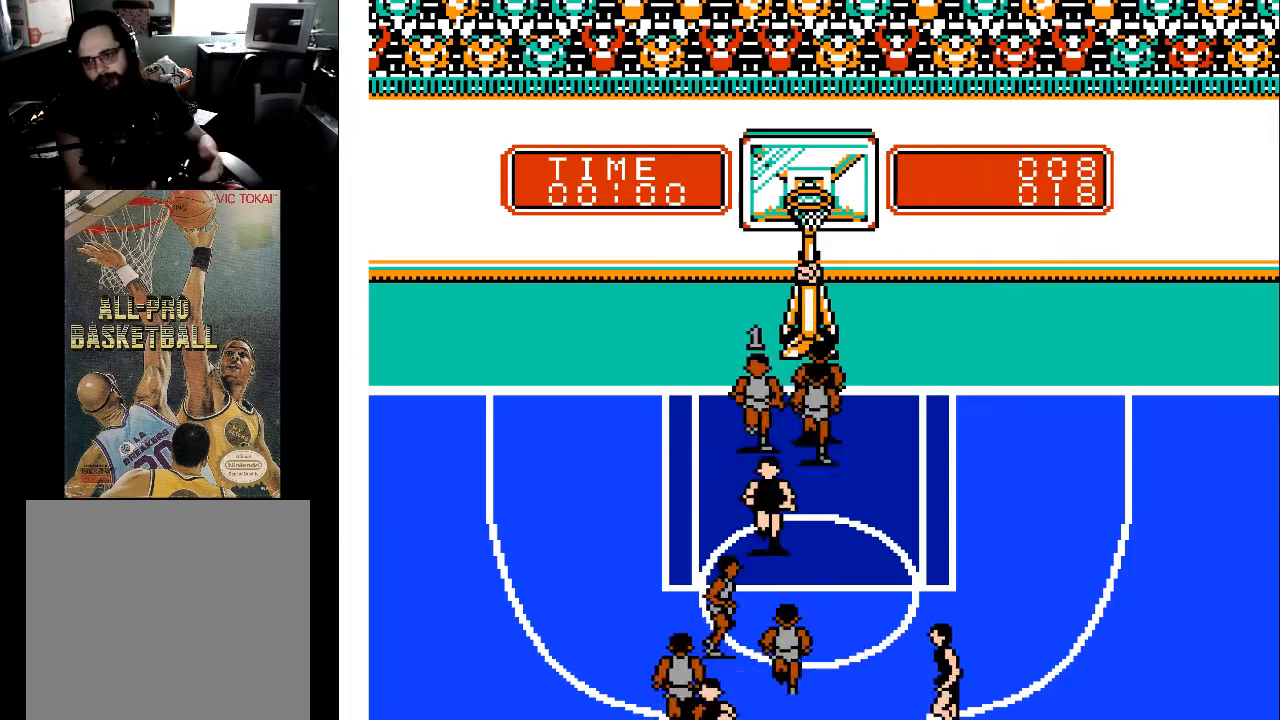
{"buttons": [], "events": []}
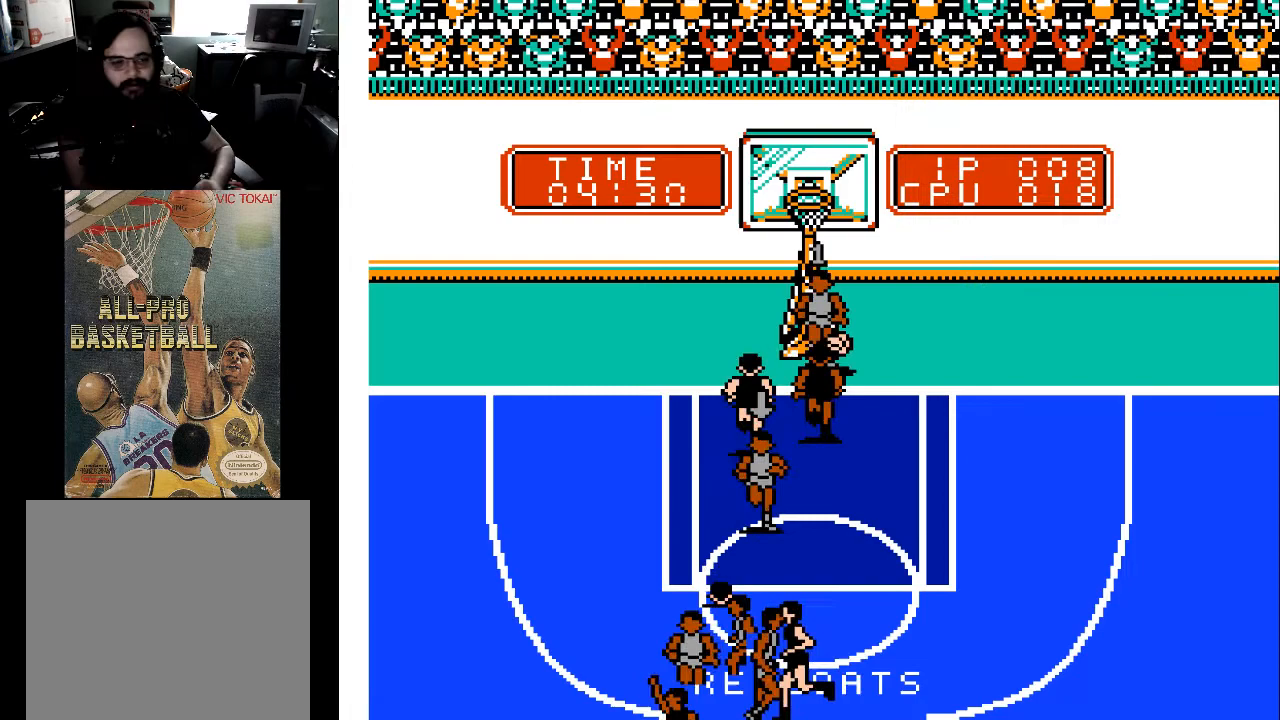
{"buttons": [], "events": []}
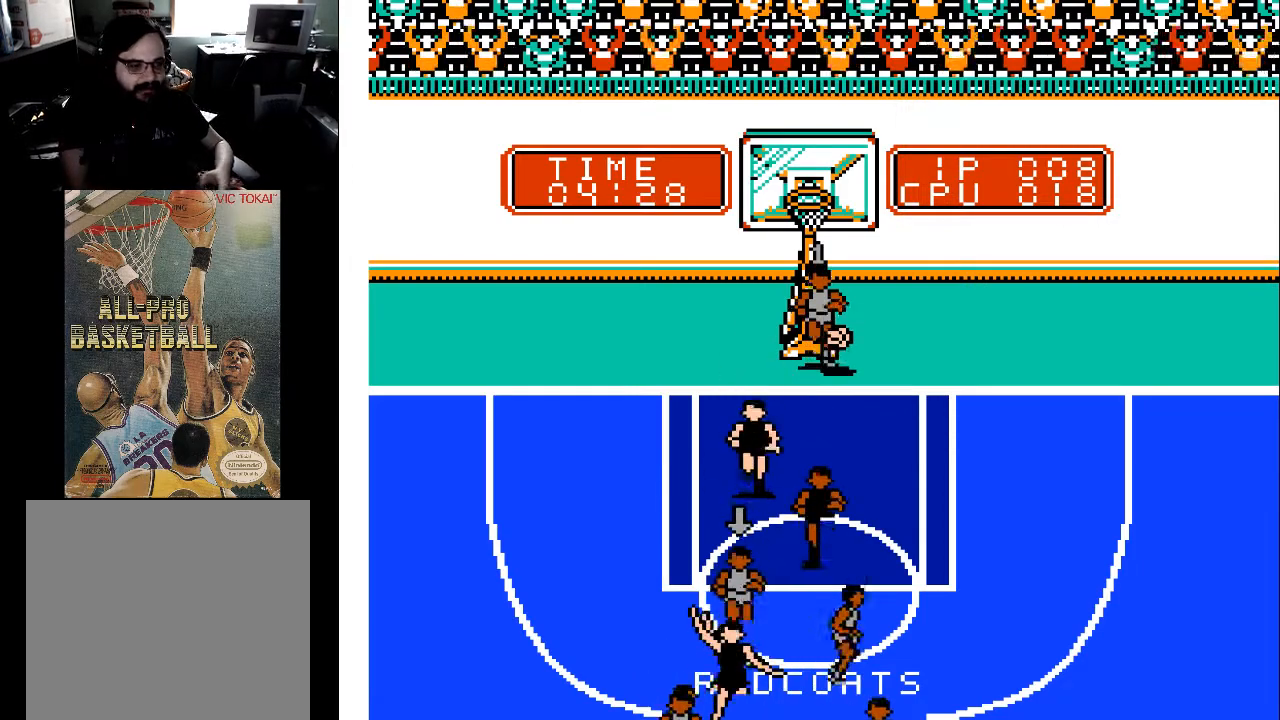
{"buttons": ["DPAD_RIGHT"], "events": [[333, "DPAD_RIGHT", "down"]]}
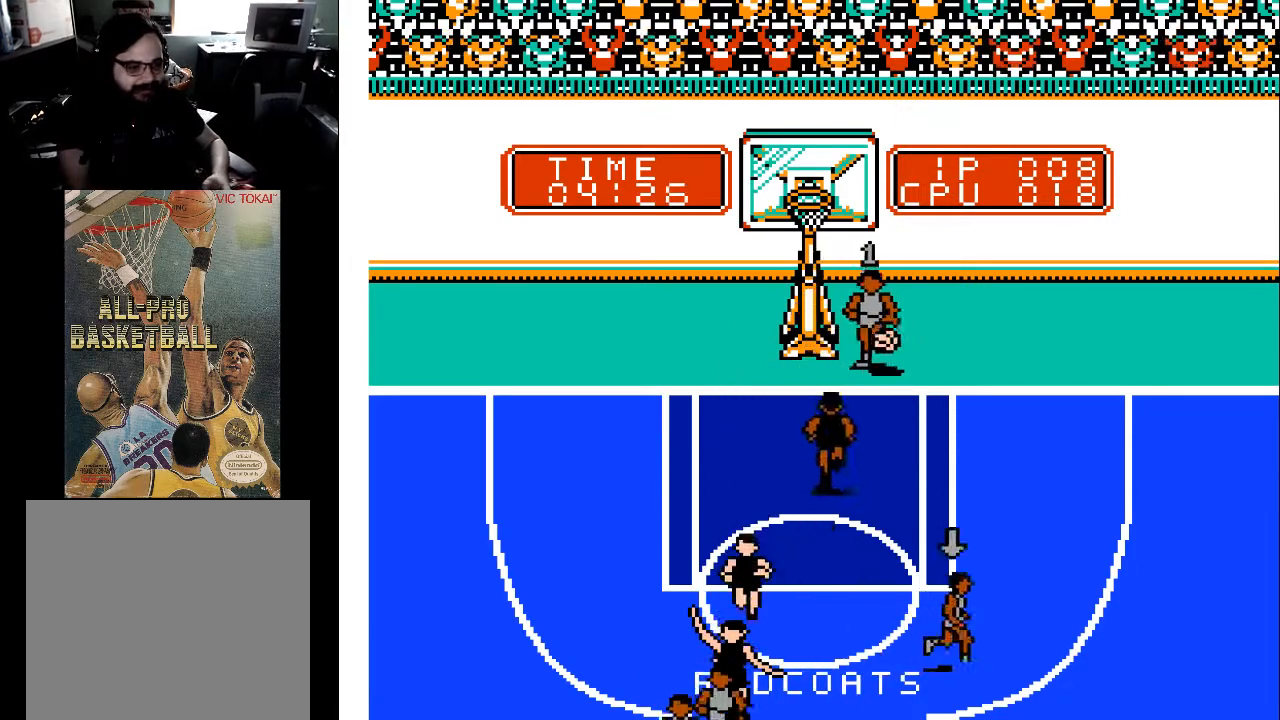
{"buttons": ["DPAD_RIGHT"], "events": []}
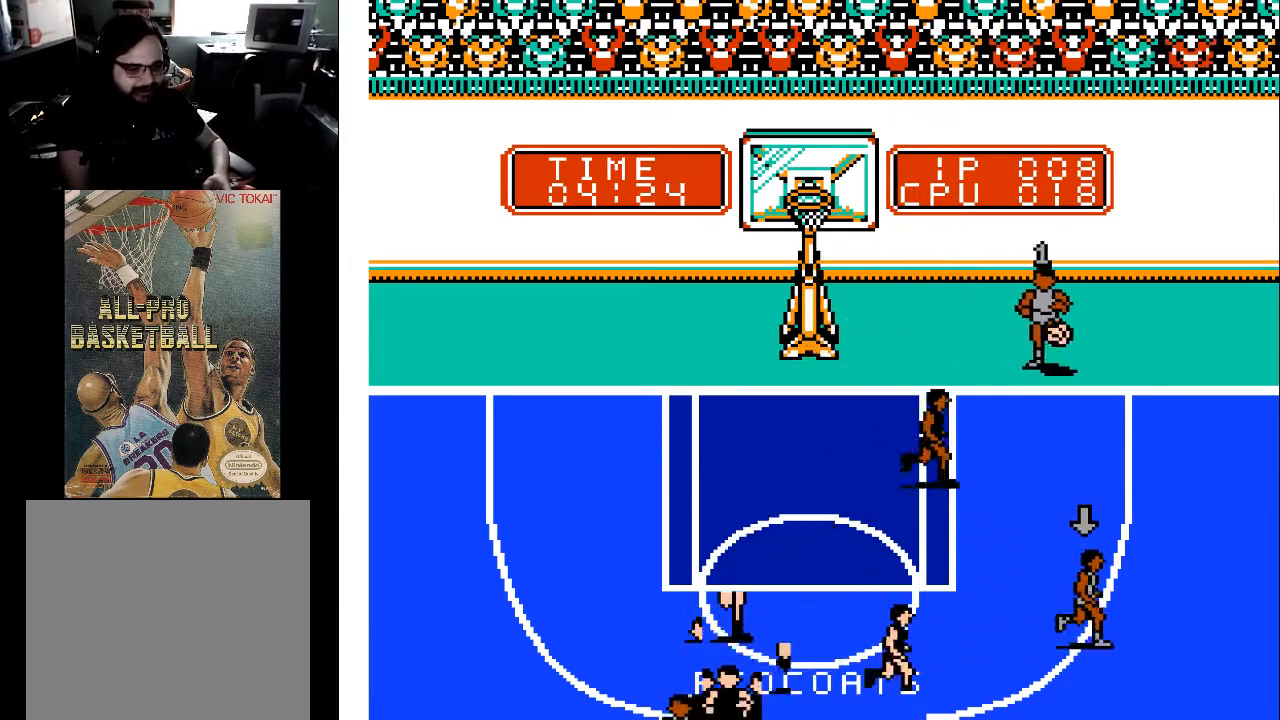
{"buttons": [], "events": [[233, "A", "down"], [267, "DPAD_RIGHT", "up"], [333, "A", "up"]]}
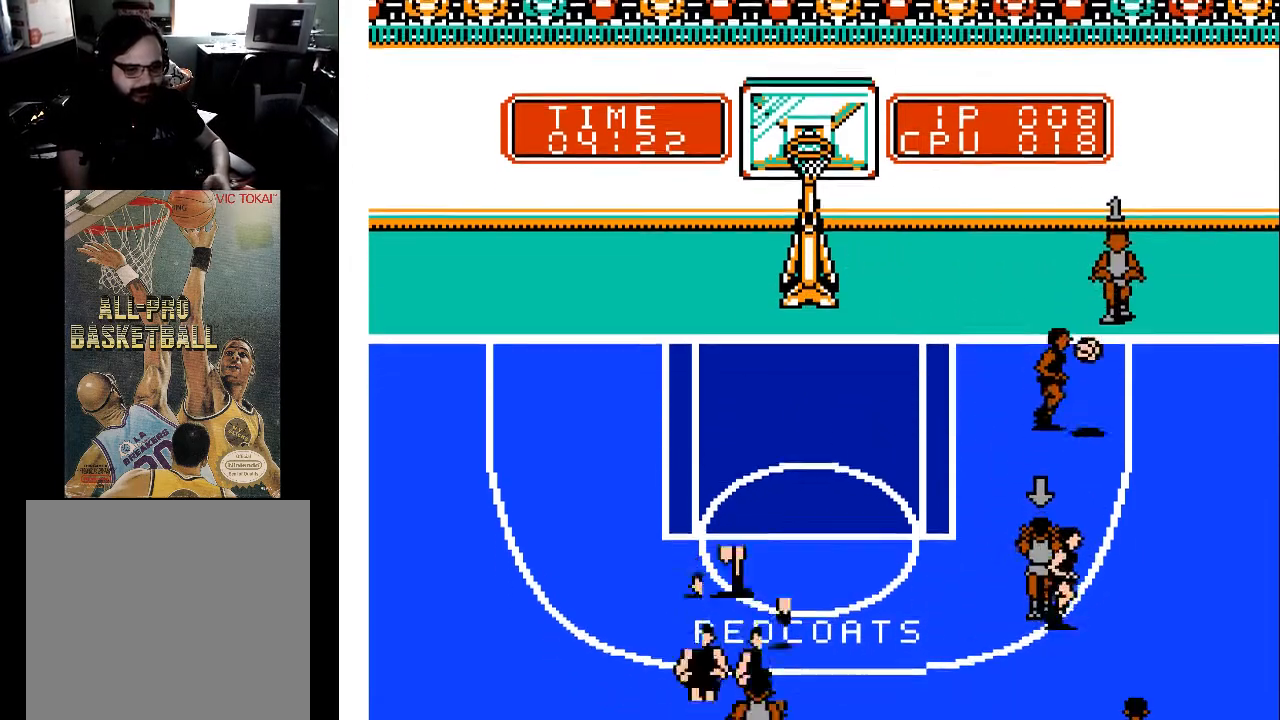
{"buttons": ["DPAD_DOWN", "DPAD_LEFT"], "events": [[233, "DPAD_LEFT", "down"], [267, "DPAD_DOWN", "down"]]}
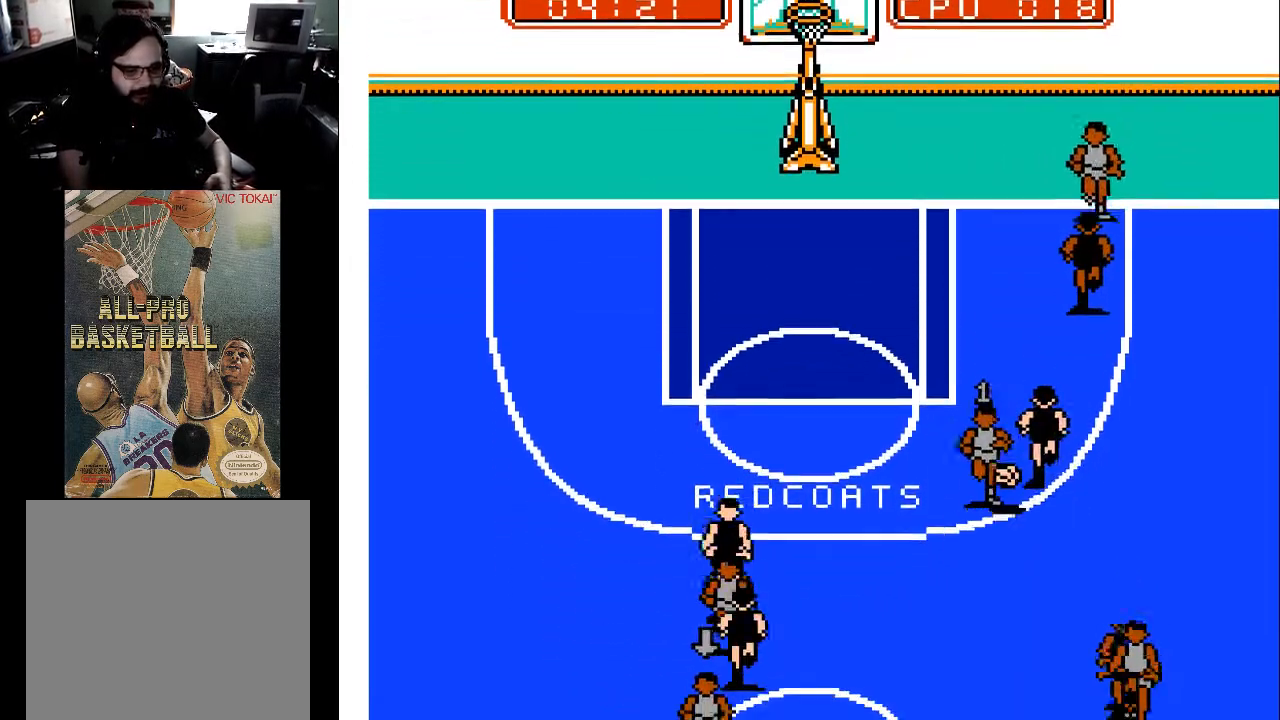
{"buttons": ["DPAD_DOWN", "DPAD_LEFT"], "events": []}